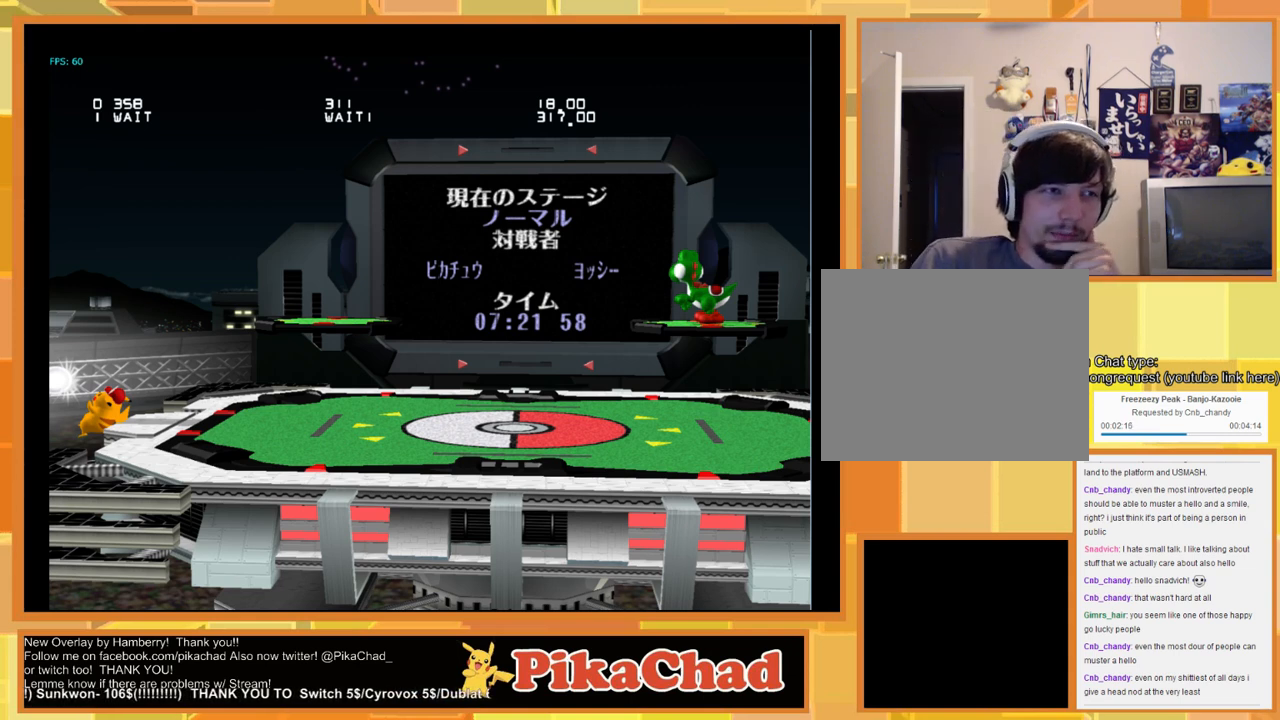
Gameplay with a controller (Nintendo layout); each line is a JSON object with the inputs held at the frame after it. "events" lists button and stick changes between this image and that frame as [ms after this image, input, new state], when the widget could be followed in between. Not read: L1 L2 L3 R1 R2 R3 SELECT Z.
{"buttons": [], "left_stick": "center", "right_stick": "down-left", "events": [[500, "right_stick", "down-left"]]}
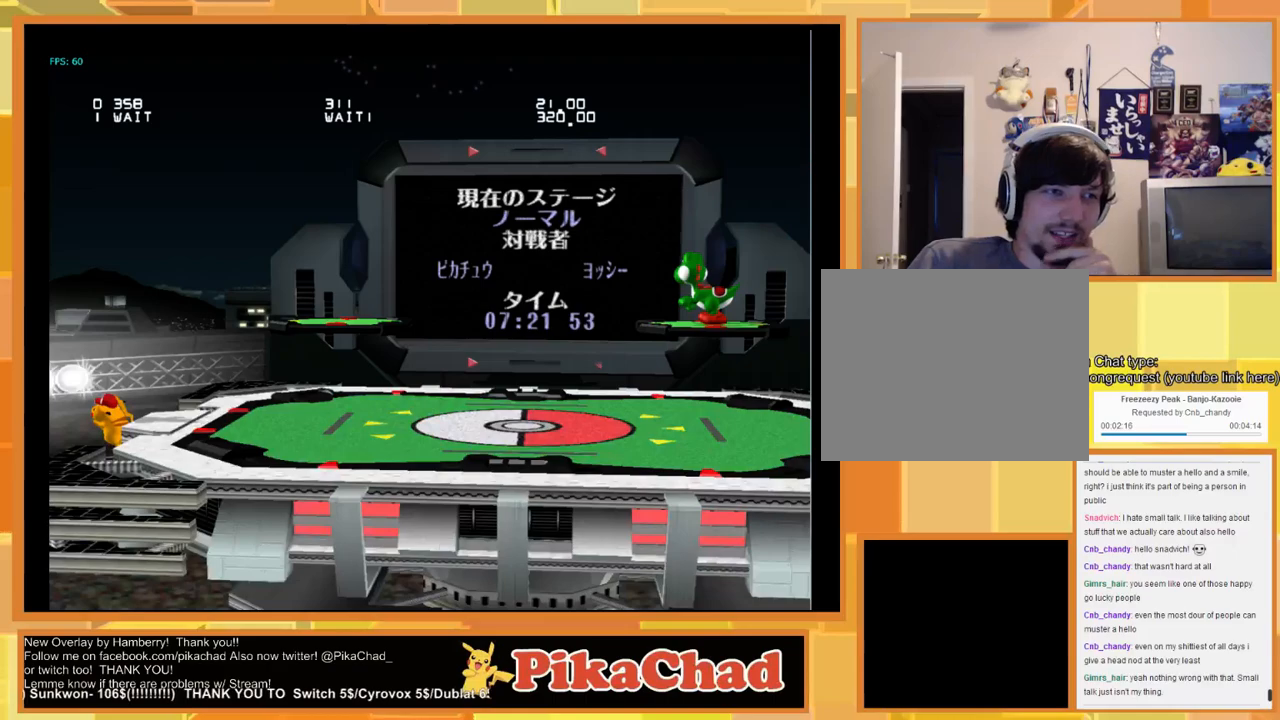
{"buttons": [], "left_stick": "center", "right_stick": "center", "events": [[133, "START", "down"], [266, "START", "up"], [300, "right_stick", "center"]]}
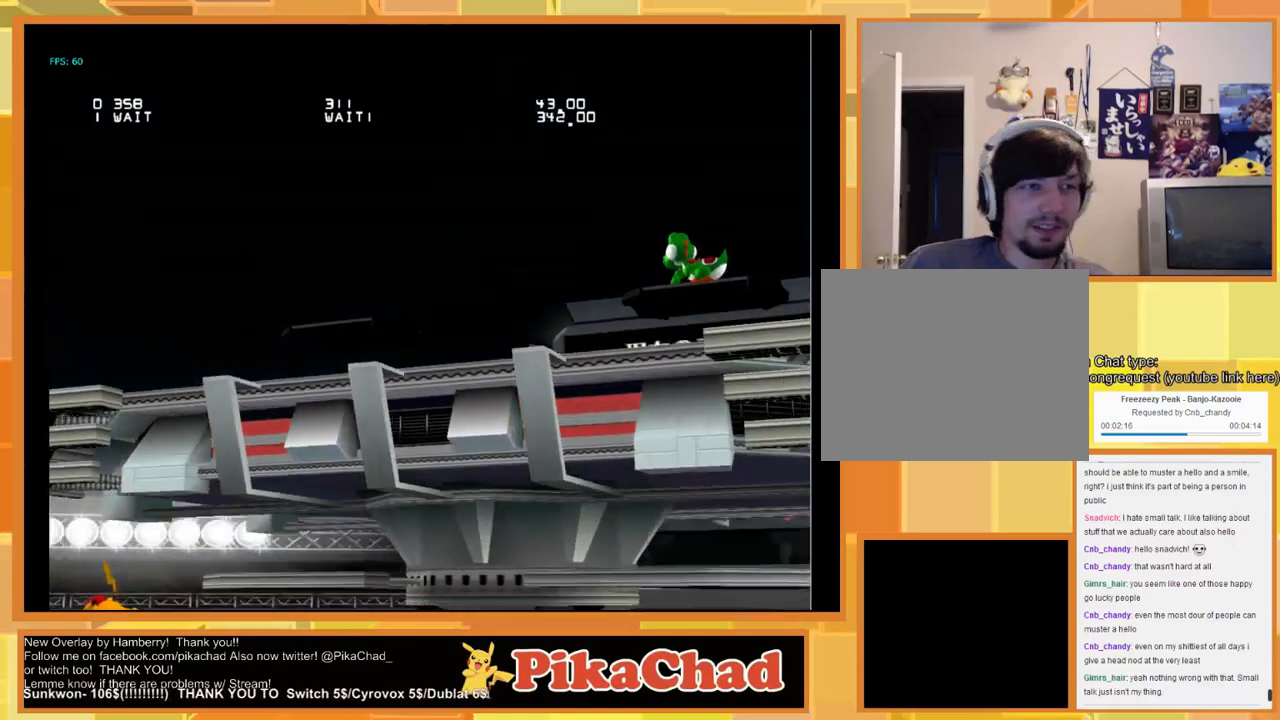
{"buttons": [], "left_stick": "center", "right_stick": "center", "events": [[333, "right_stick", "up"], [466, "right_stick", "center"]]}
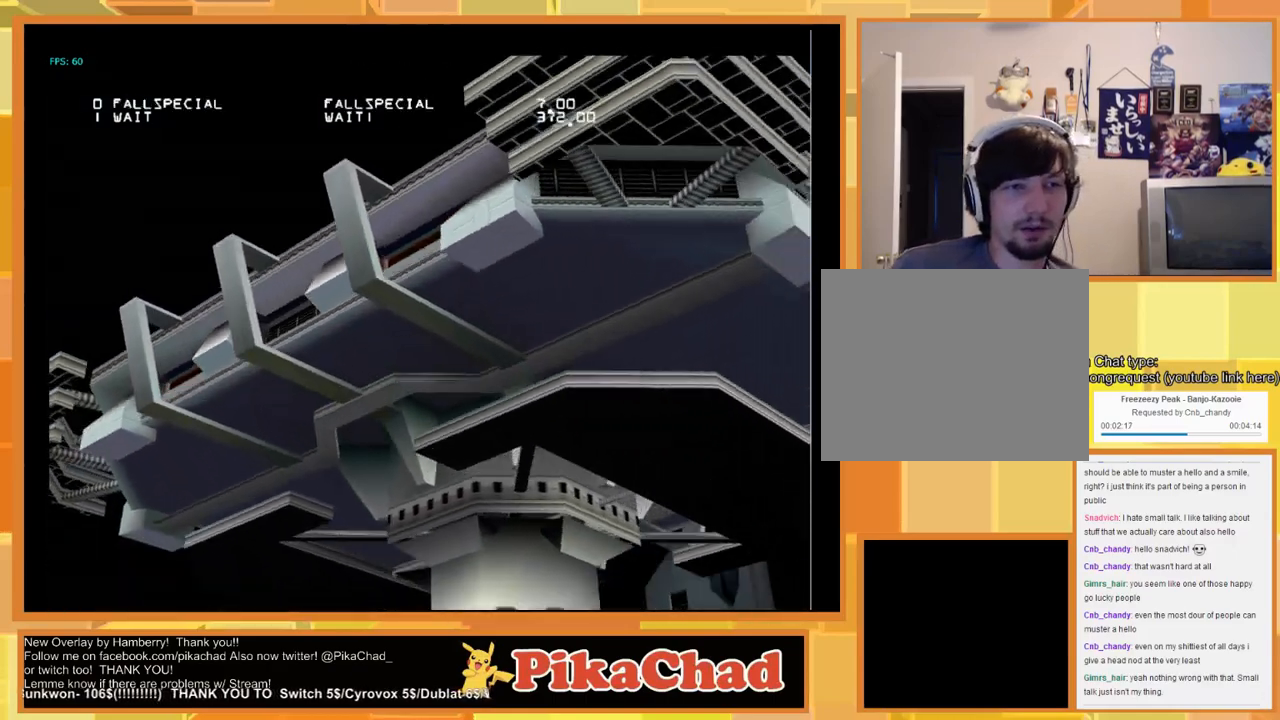
{"buttons": [], "left_stick": "center", "right_stick": "center", "events": []}
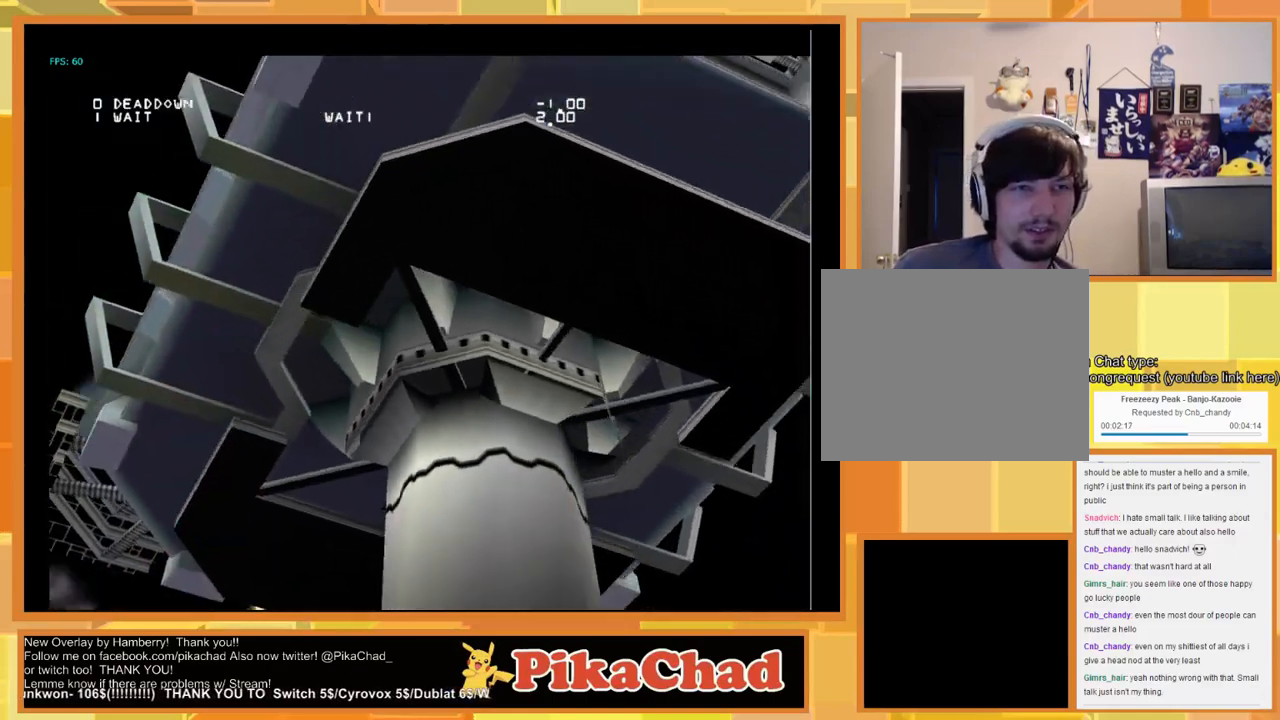
{"buttons": [], "left_stick": "center", "right_stick": "center", "events": []}
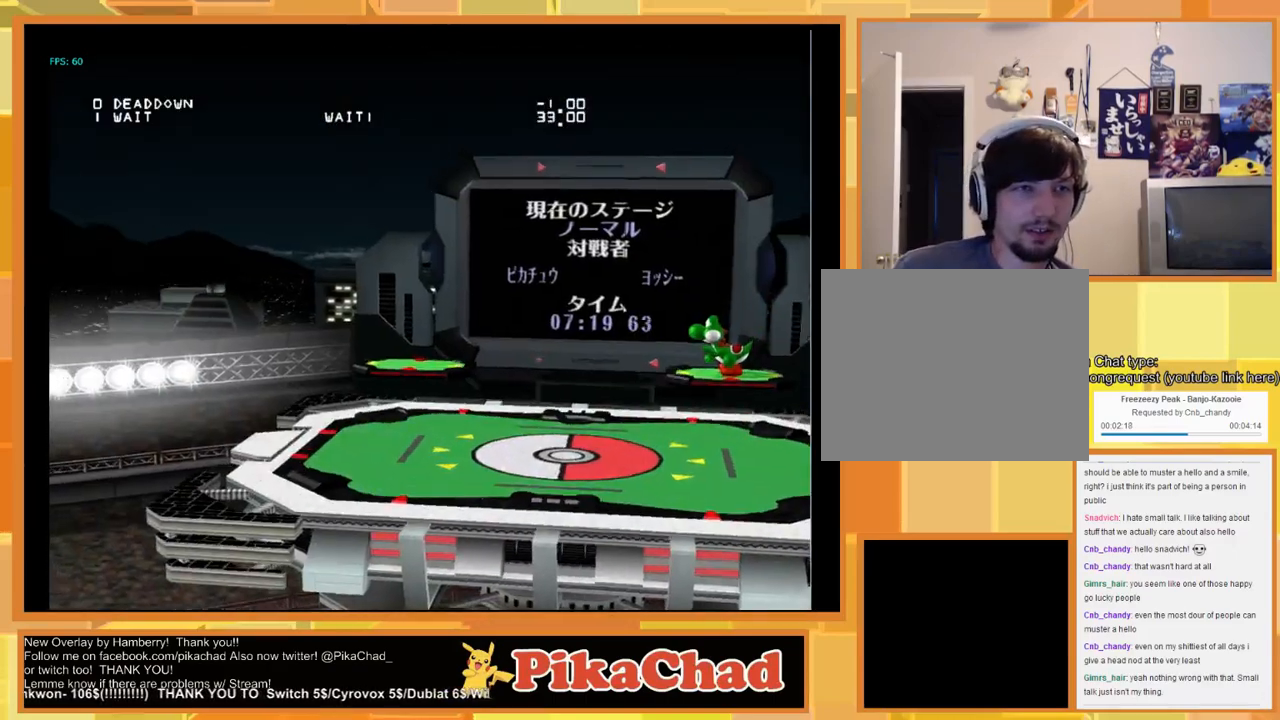
{"buttons": [], "left_stick": "center", "right_stick": "center", "events": []}
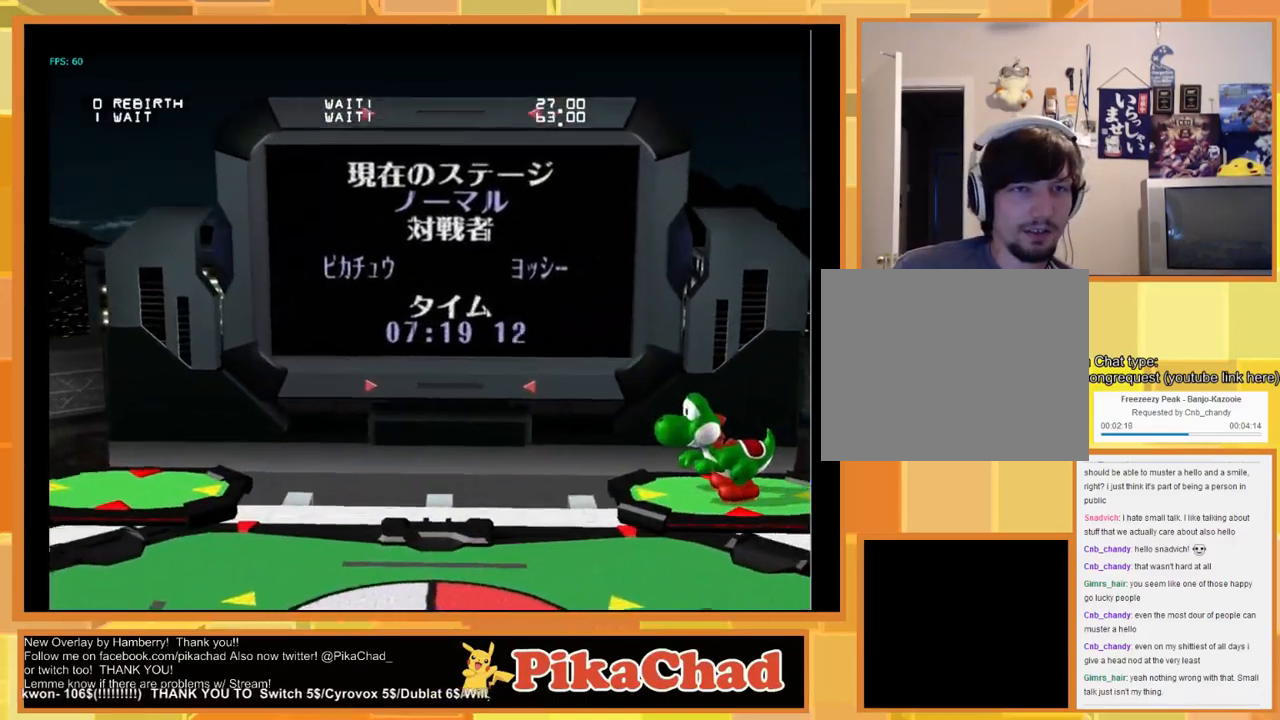
{"buttons": [], "left_stick": "center", "right_stick": "center", "events": []}
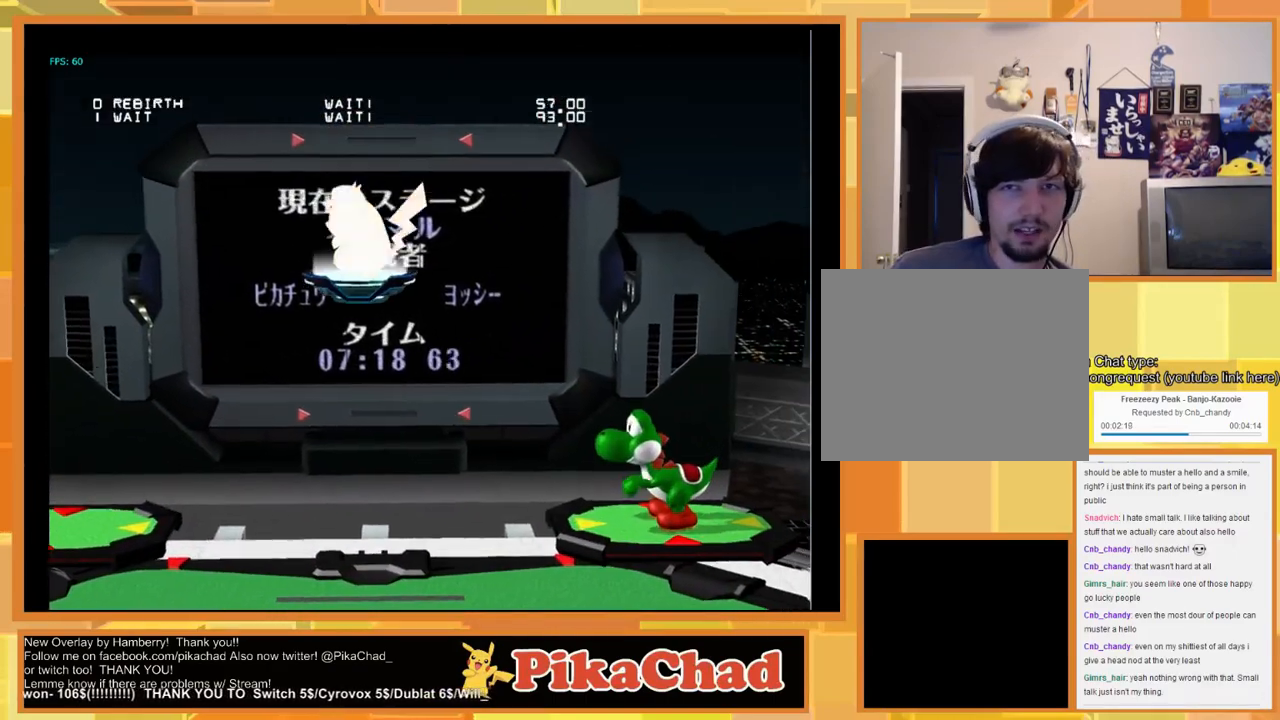
{"buttons": [], "left_stick": "down", "right_stick": "center", "events": [[433, "left_stick", "down"]]}
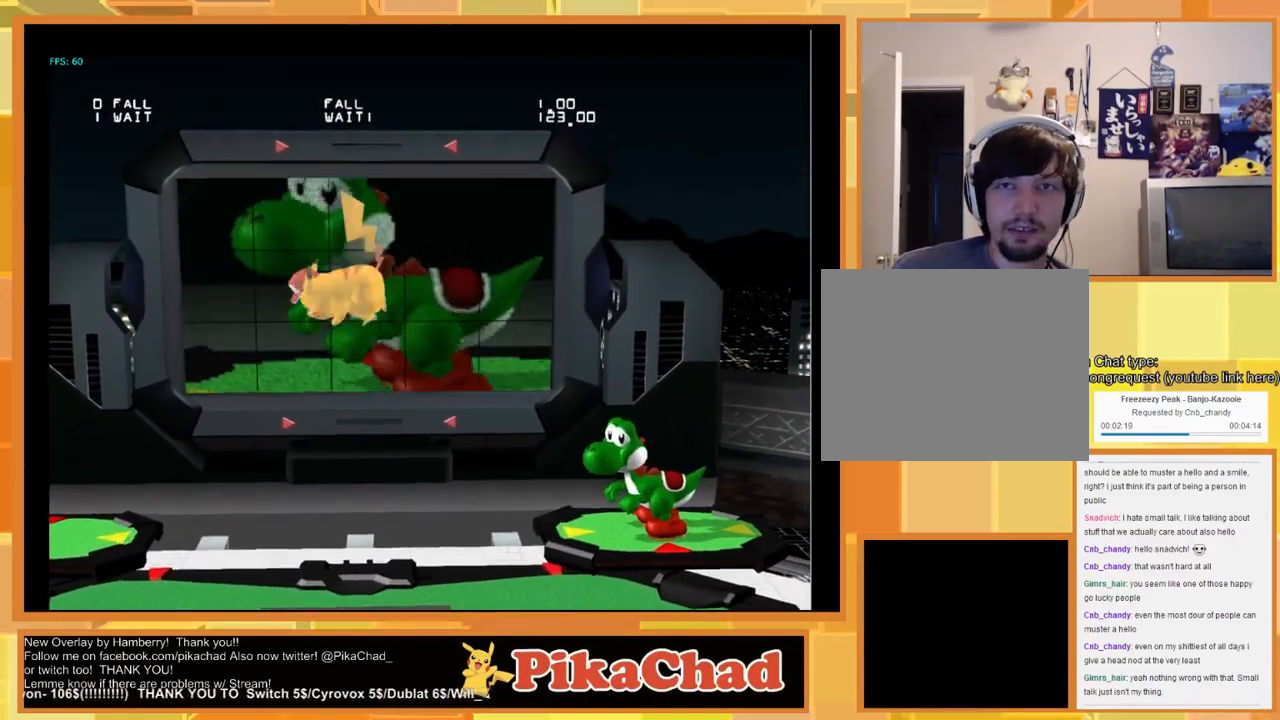
{"buttons": [], "left_stick": "center", "right_stick": "center", "events": [[100, "left_stick", "center"], [166, "A", "down"], [200, "left_stick", "down"], [233, "A", "up"], [366, "left_stick", "center"]]}
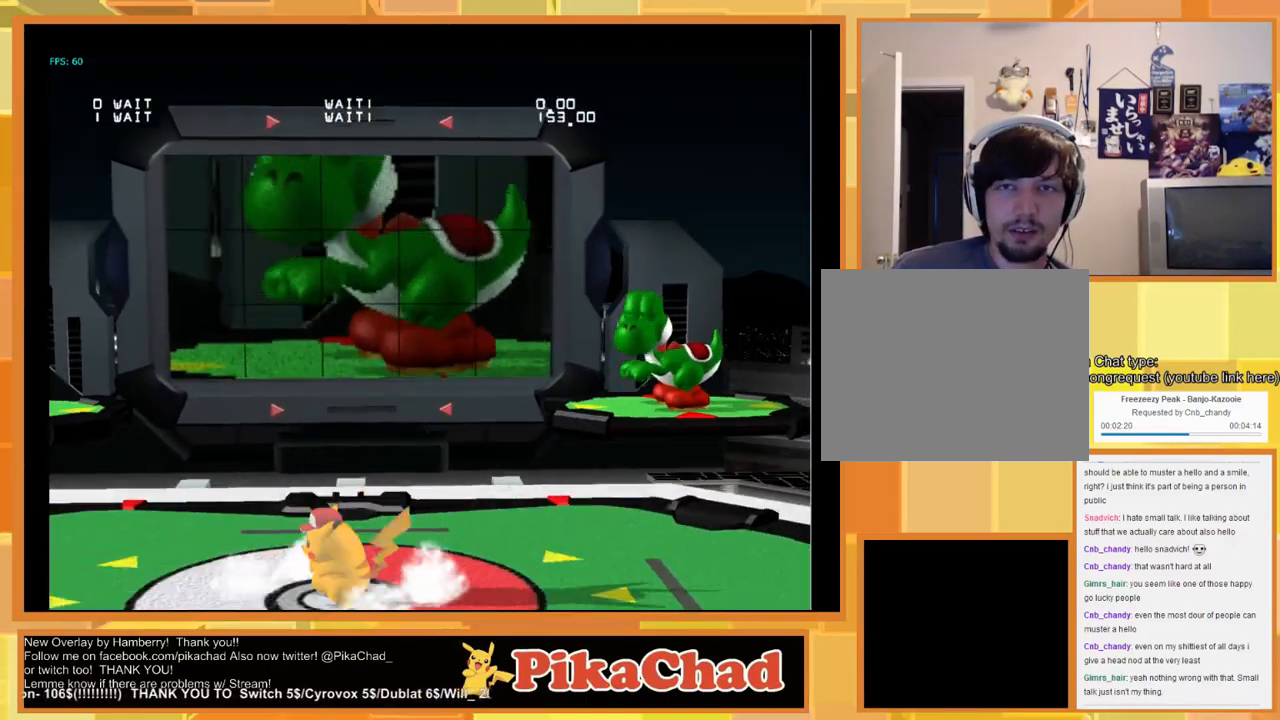
{"buttons": [], "left_stick": "center", "right_stick": "center", "events": [[366, "START", "down"], [466, "START", "up"]]}
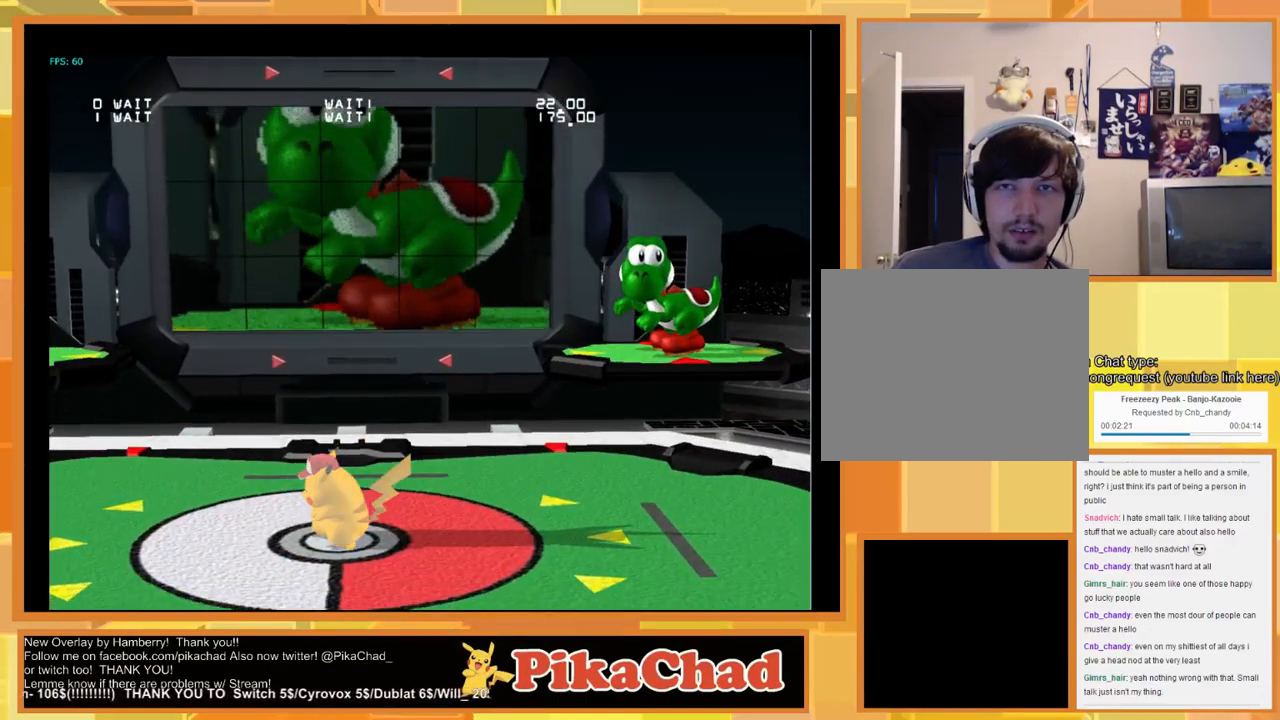
{"buttons": [], "left_stick": "center", "right_stick": "center", "events": [[333, "START", "down"], [433, "START", "up"]]}
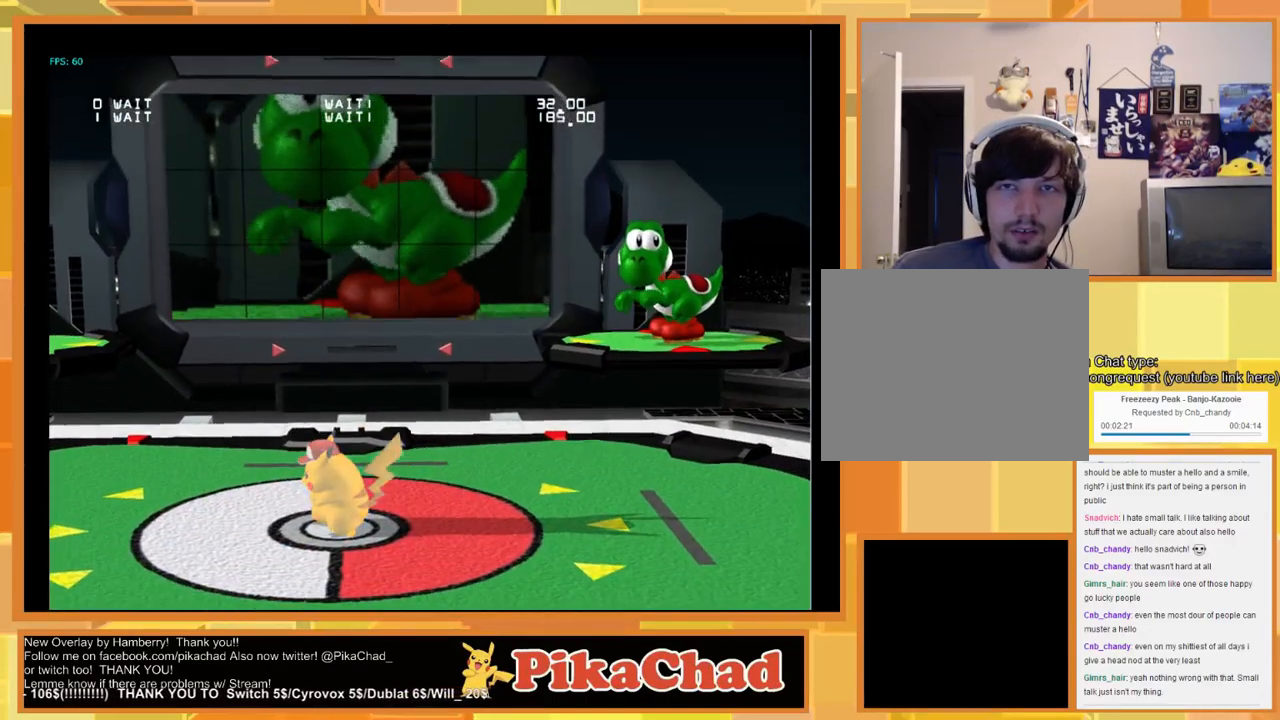
{"buttons": [], "left_stick": "center", "right_stick": "center", "events": [[33, "X", "down"], [366, "X", "up"]]}
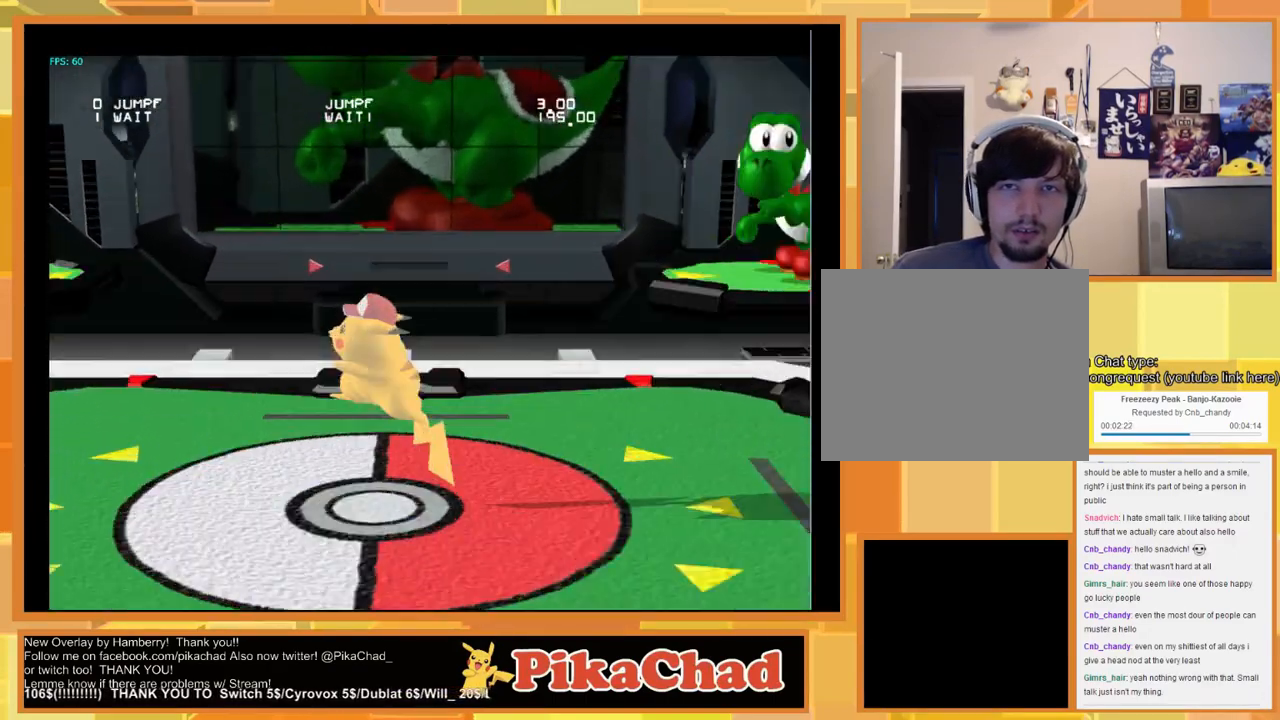
{"buttons": [], "left_stick": "center", "right_stick": "center", "events": [[33, "A", "down"], [100, "START", "down"], [266, "START", "up"], [300, "A", "up"]]}
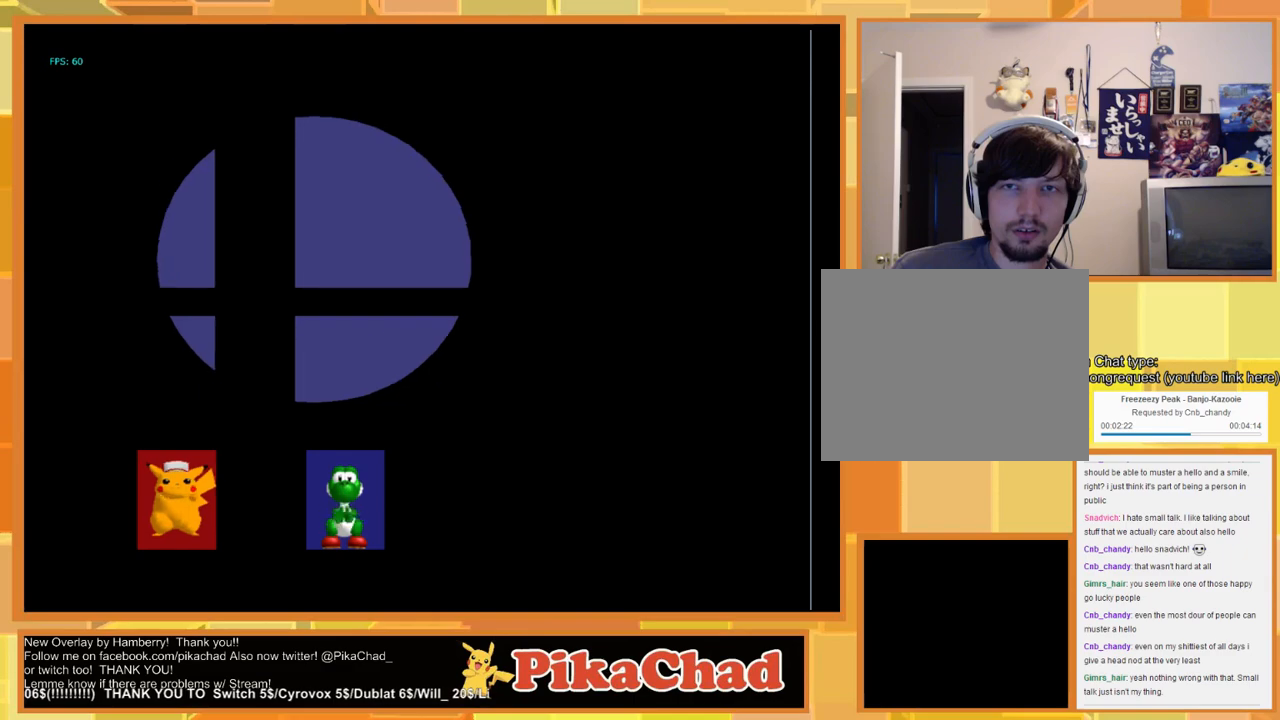
{"buttons": [], "left_stick": "center", "right_stick": "center", "events": []}
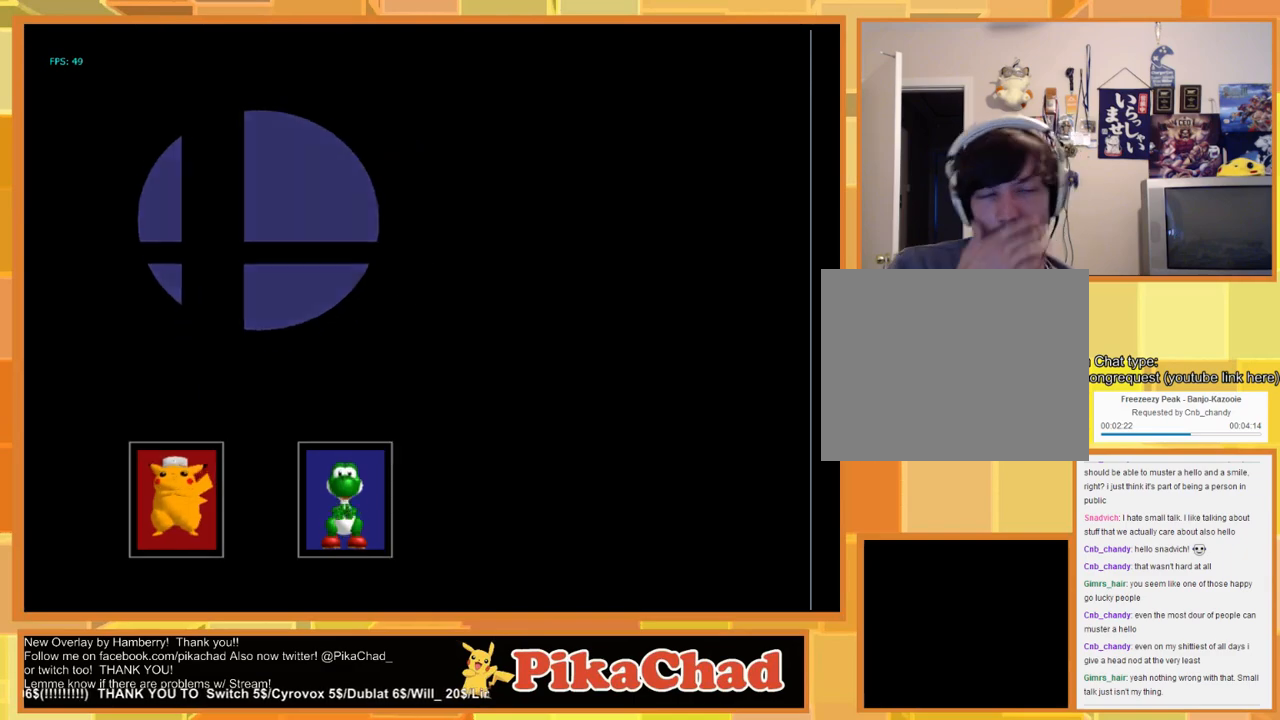
{"buttons": [], "left_stick": "center", "right_stick": "center", "events": [[133, "START", "down"], [266, "START", "up"]]}
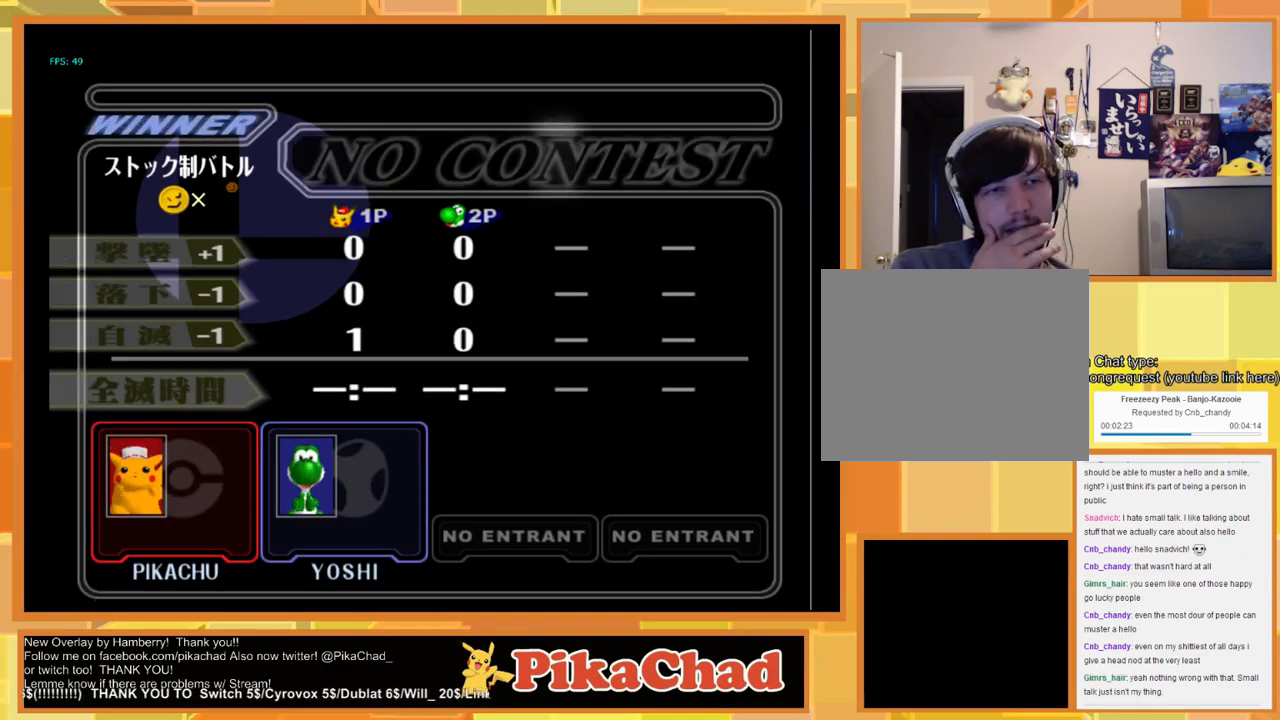
{"buttons": [], "left_stick": "center", "right_stick": "center", "events": [[200, "START", "down"], [300, "START", "up"]]}
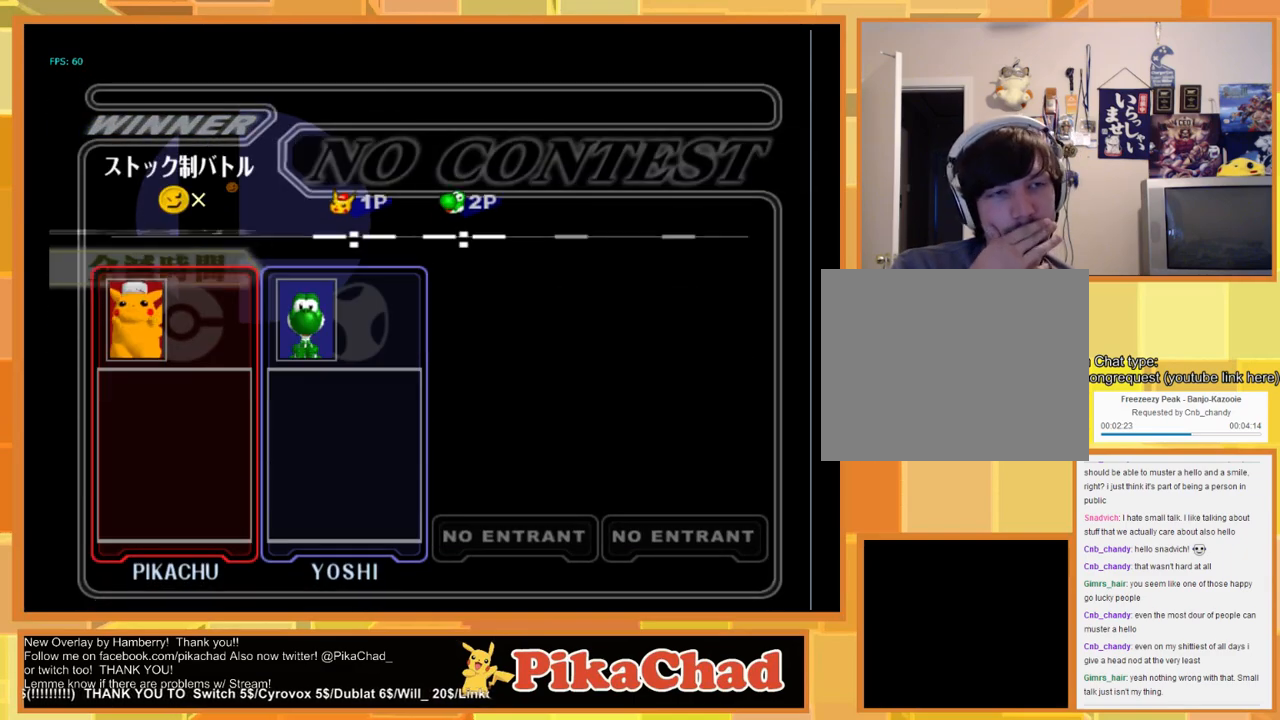
{"buttons": [], "left_stick": "center", "right_stick": "center", "events": []}
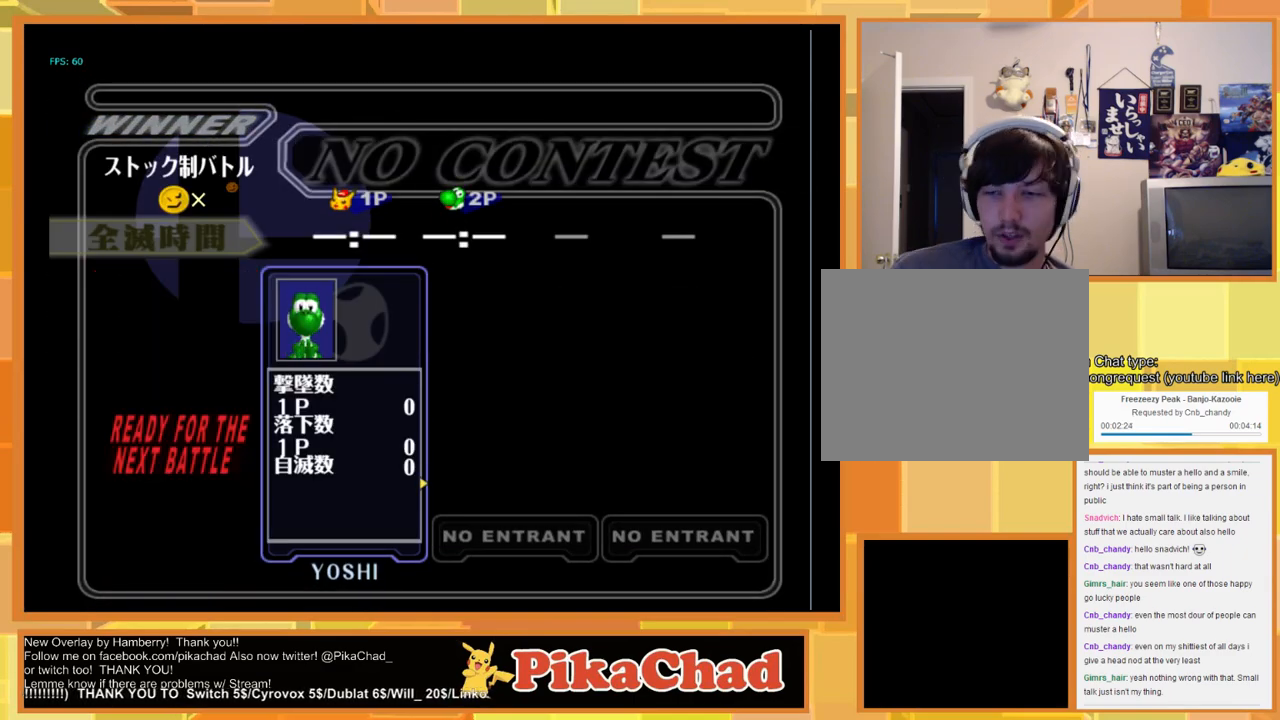
{"buttons": [], "left_stick": "center", "right_stick": "center", "events": []}
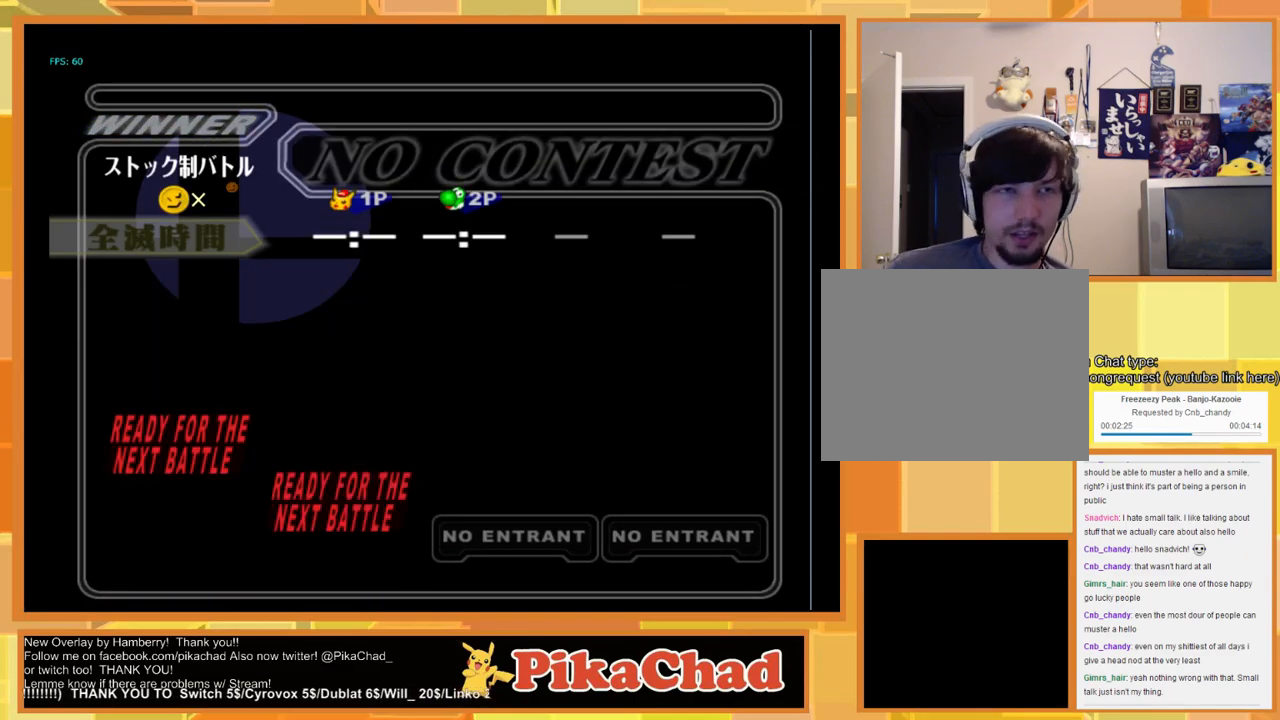
{"buttons": [], "left_stick": "center", "right_stick": "center", "events": []}
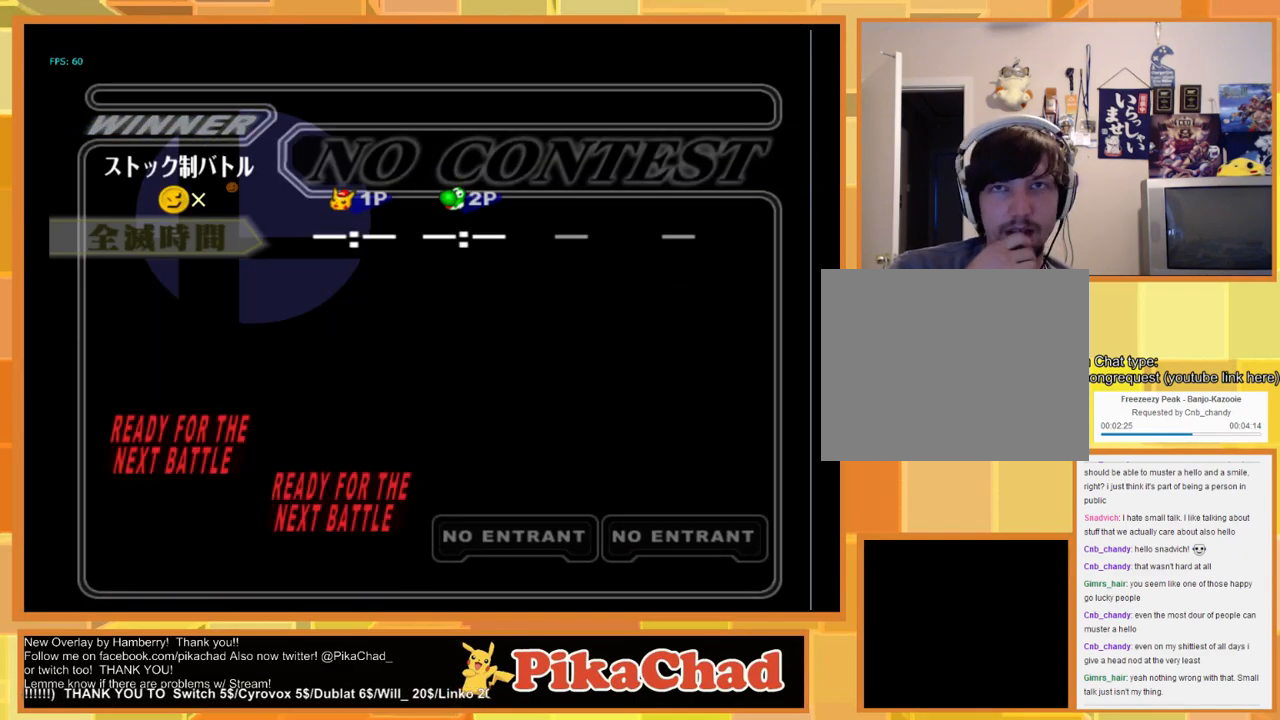
{"buttons": [], "left_stick": "center", "right_stick": "center", "events": []}
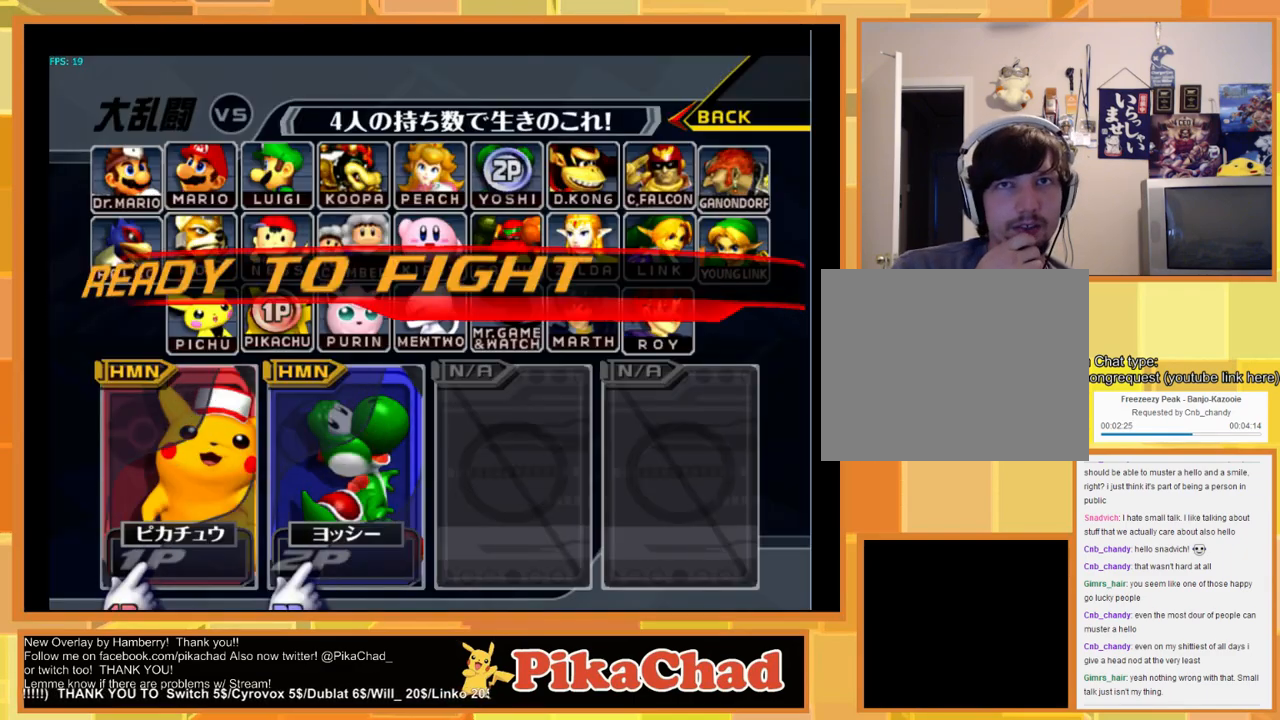
{"buttons": [], "left_stick": "center", "right_stick": "center", "events": []}
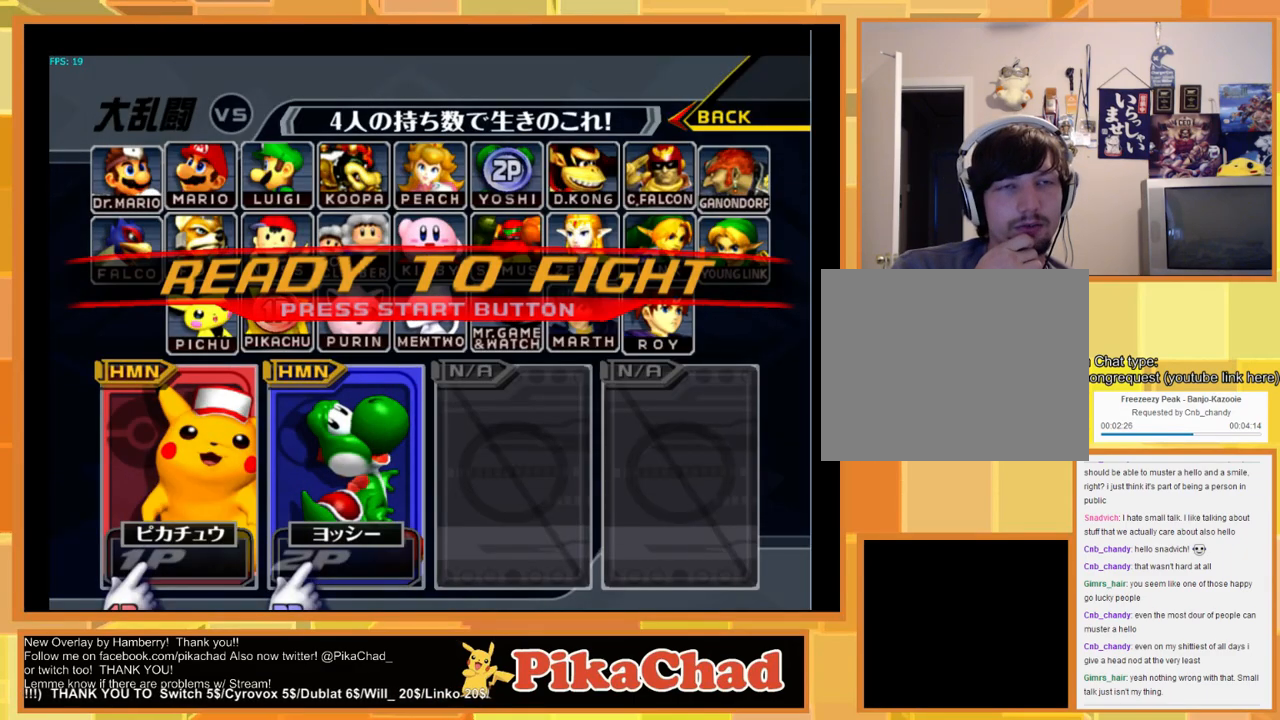
{"buttons": [], "left_stick": "right", "right_stick": "center", "events": [[433, "left_stick", "right"]]}
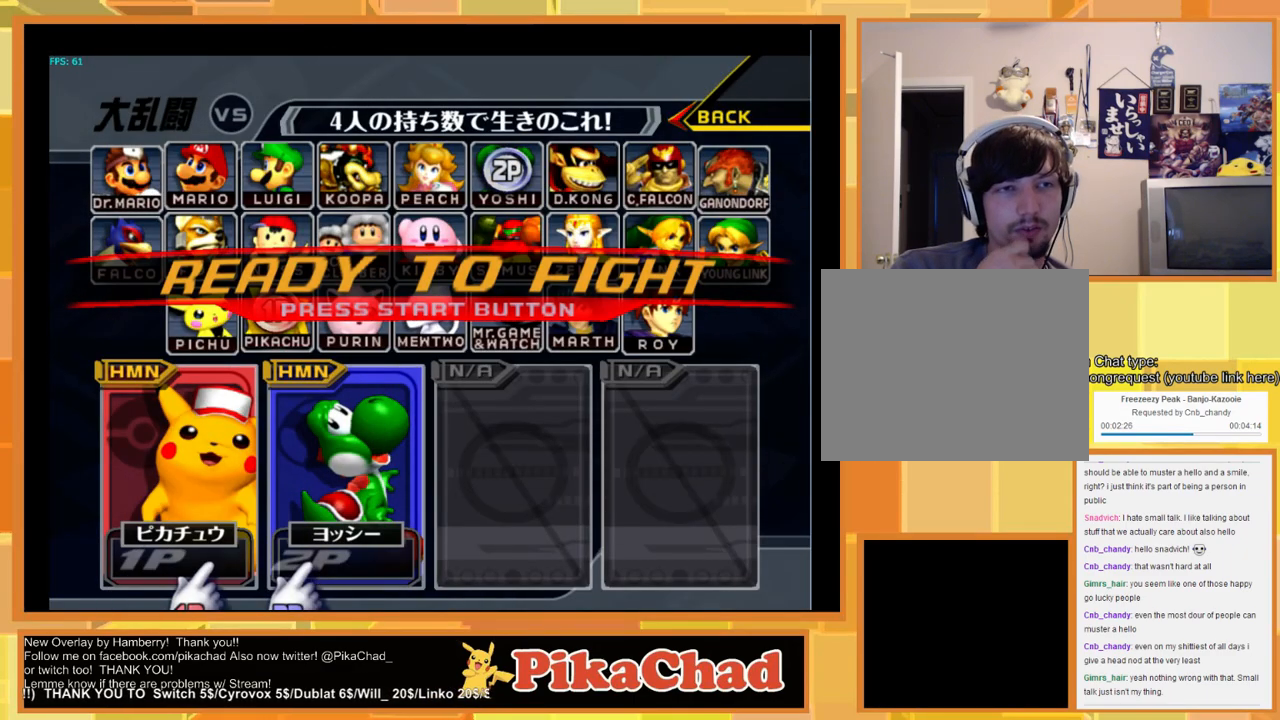
{"buttons": [], "left_stick": "up", "right_stick": "center", "events": [[66, "left_stick", "center"], [233, "START", "down"], [333, "left_stick", "up-right"], [366, "START", "up"], [500, "left_stick", "up"]]}
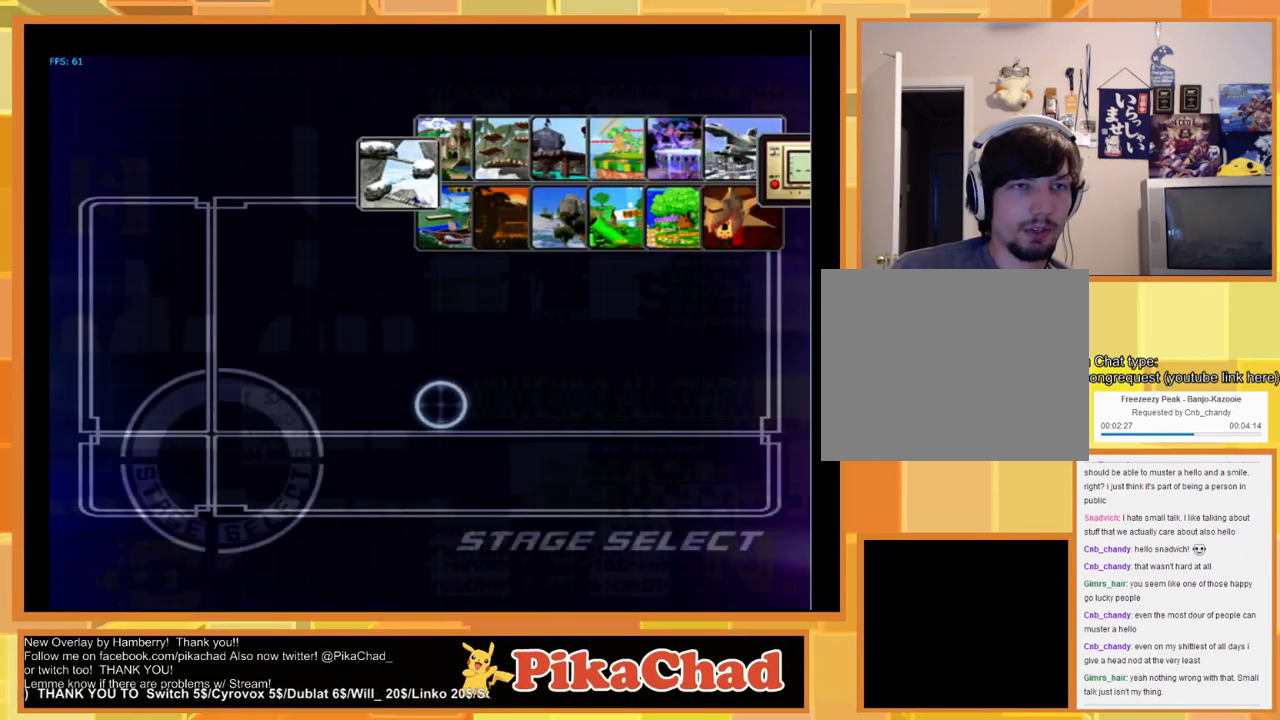
{"buttons": [], "left_stick": "center", "right_stick": "center", "events": [[100, "left_stick", "right"], [233, "left_stick", "up"], [333, "left_stick", "down-right"], [433, "left_stick", "center"]]}
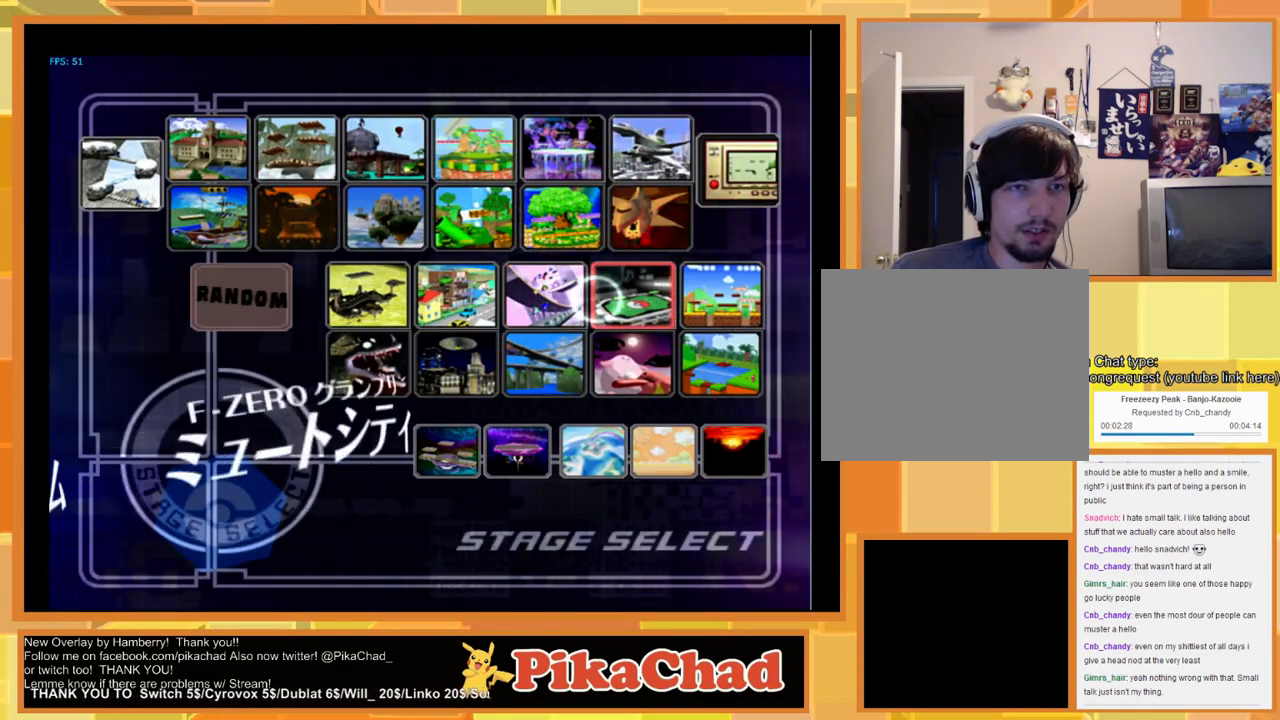
{"buttons": [], "left_stick": "down", "right_stick": "center", "events": [[133, "left_stick", "down-right"], [233, "left_stick", "center"], [466, "left_stick", "down"]]}
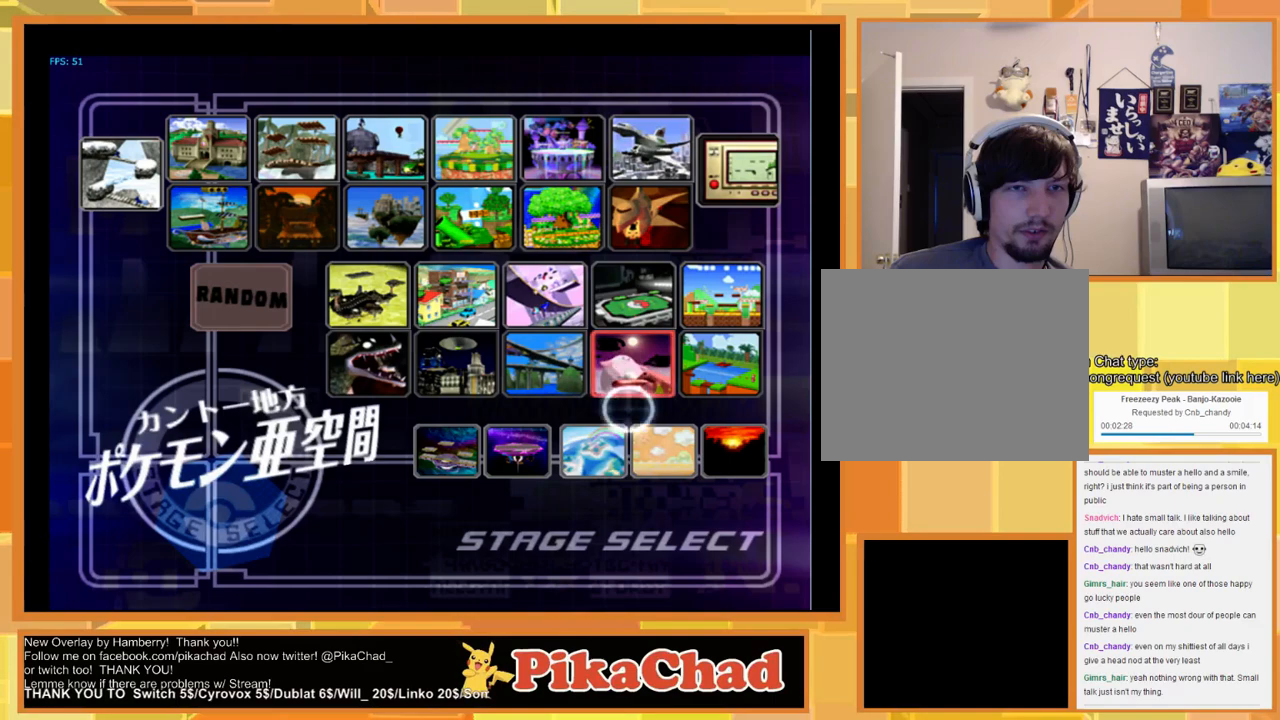
{"buttons": ["A"], "left_stick": "center", "right_stick": "center", "events": [[100, "left_stick", "center"], [500, "A", "down"]]}
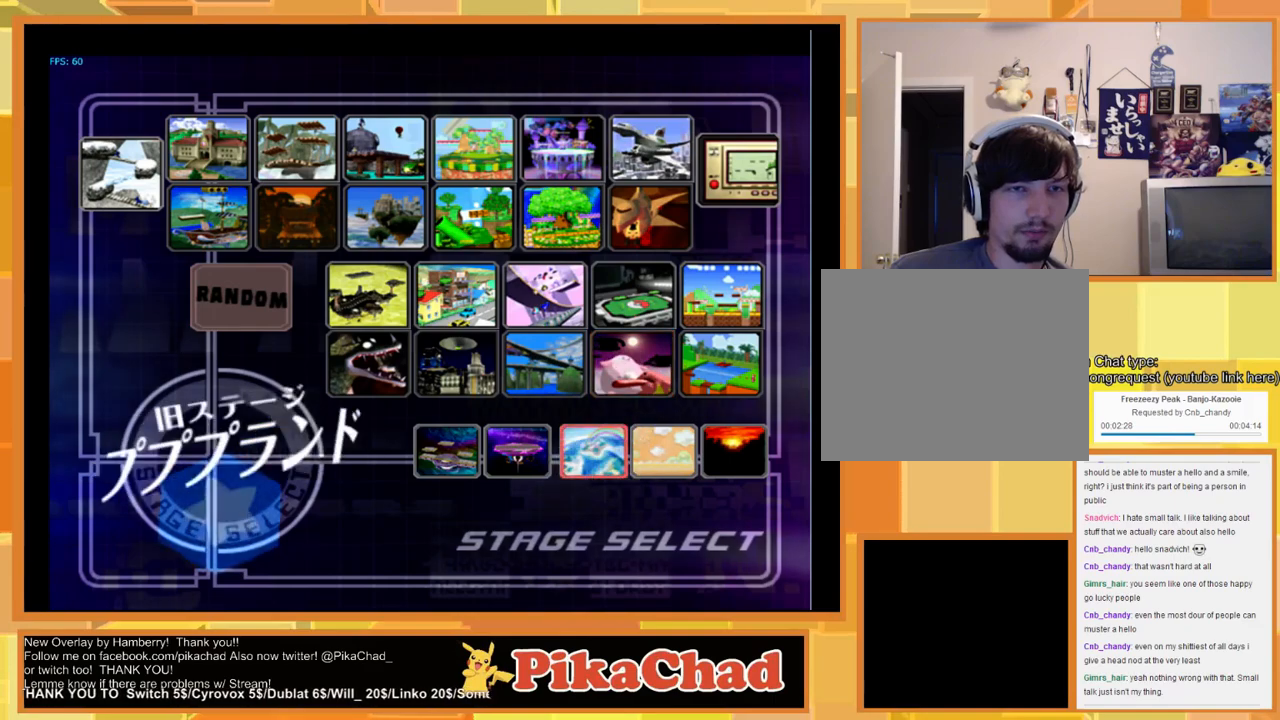
{"buttons": [], "left_stick": "center", "right_stick": "center", "events": [[33, "A", "up"], [266, "left_stick", "up"], [333, "left_stick", "up-left"], [433, "left_stick", "center"]]}
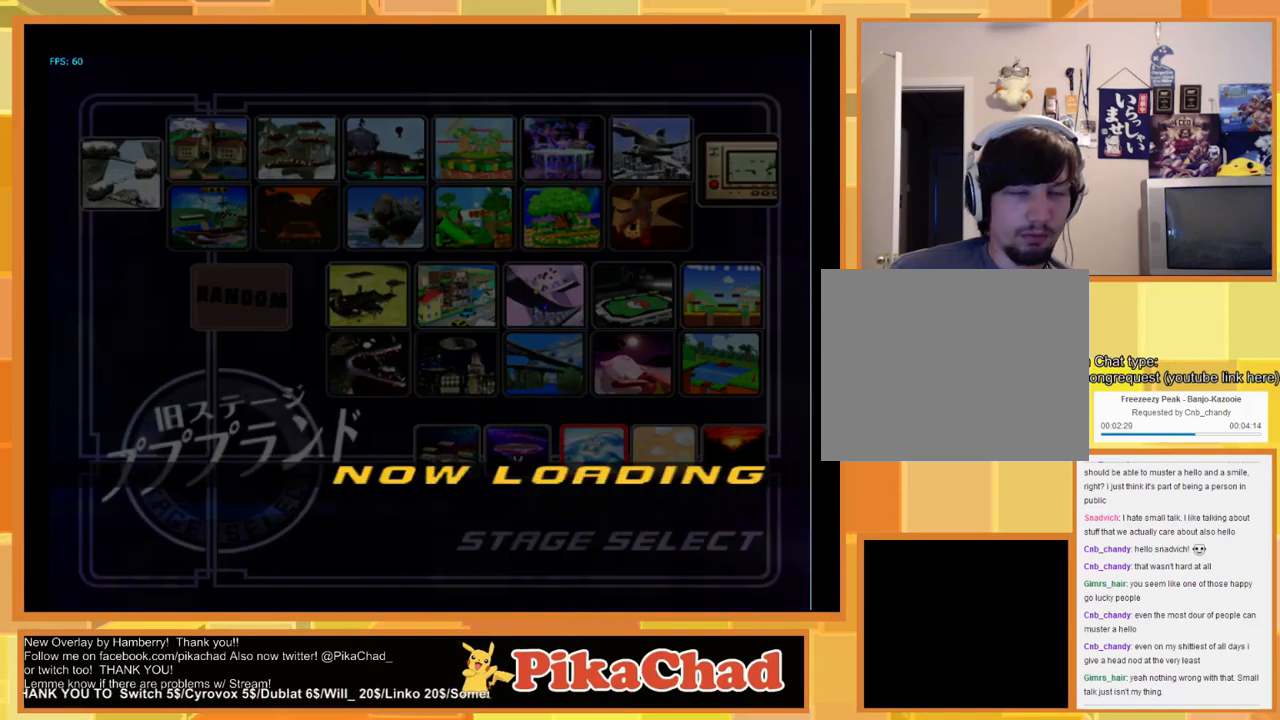
{"buttons": [], "left_stick": "center", "right_stick": "center", "events": []}
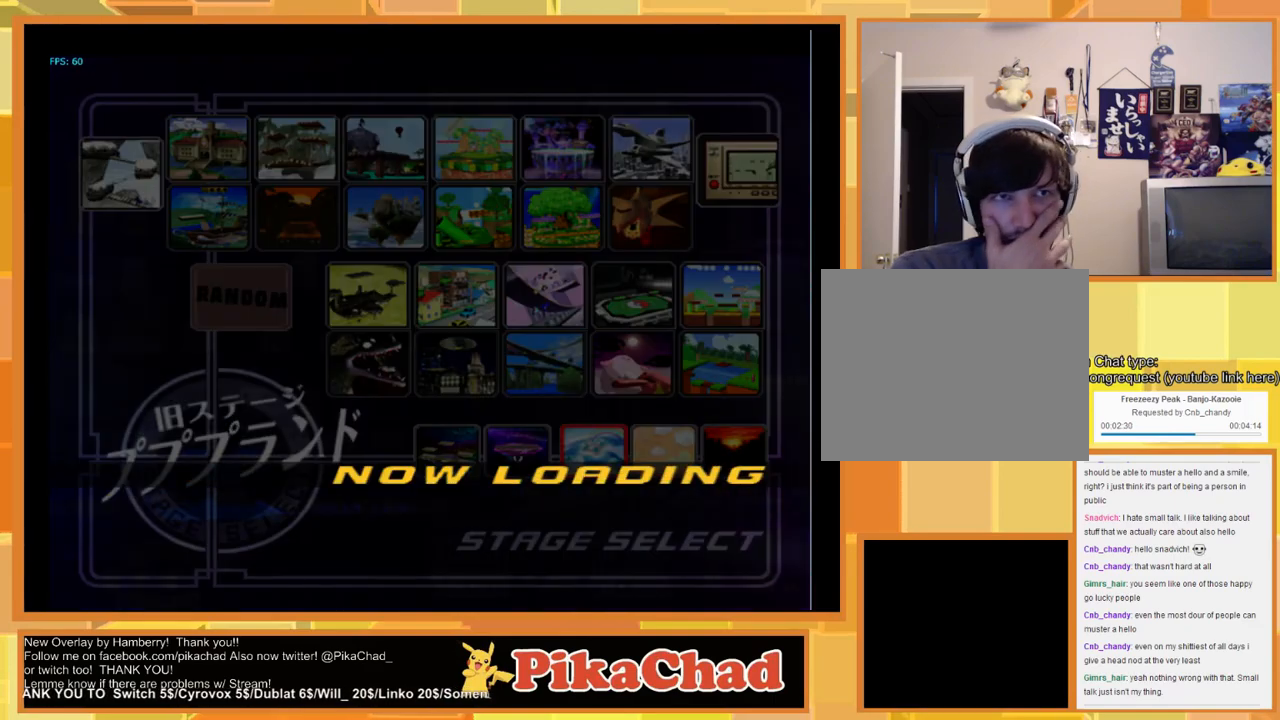
{"buttons": [], "left_stick": "center", "right_stick": "center", "events": []}